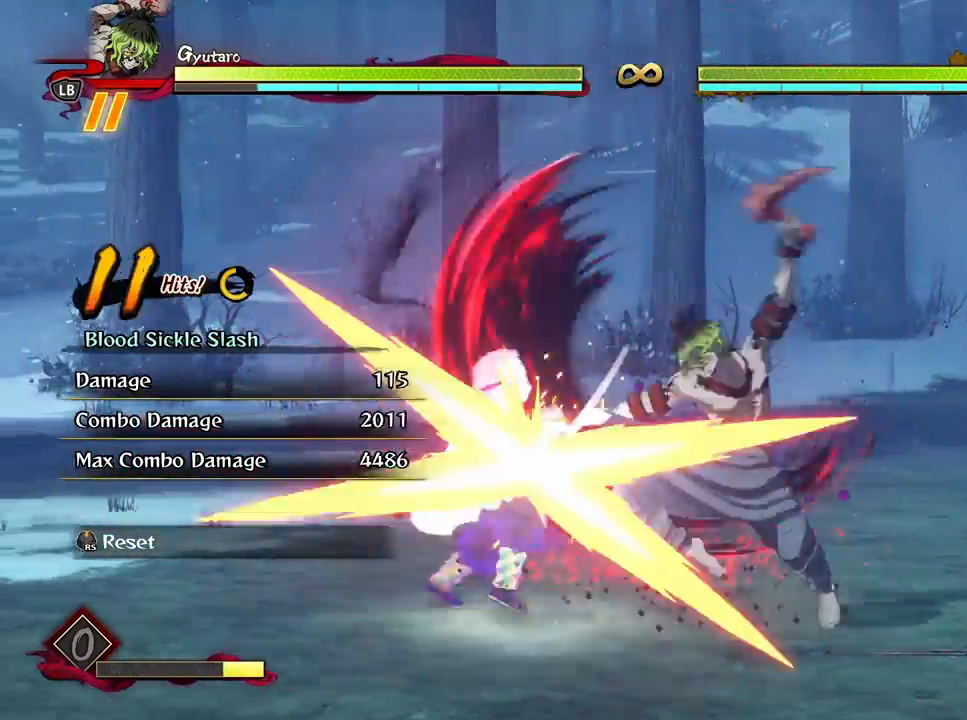
Gameplay with a controller (Xbox layout); each line is a JSON object with the inputs held at the frame after it. "events" lists button and stick changes between this image and that frame as [ms after this image, input, new state], when the widget could be followed in between.
{"buttons": [], "left_stick": "center", "right_stick": "center", "events": [[33, "X", "down"], [150, "X", "up"], [217, "X", "down"], [317, "X", "up"], [400, "X", "down"], [500, "X", "up"]]}
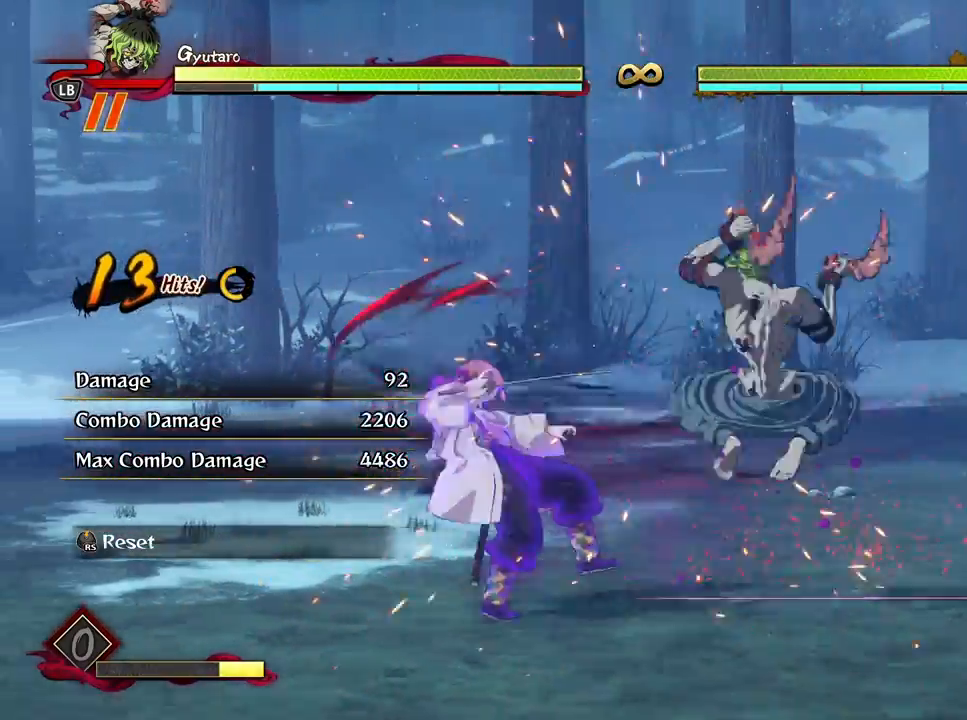
{"buttons": [], "left_stick": "center", "right_stick": "center", "events": [[133, "Y", "down"], [233, "Y", "up"], [333, "Y", "down"], [417, "Y", "up"]]}
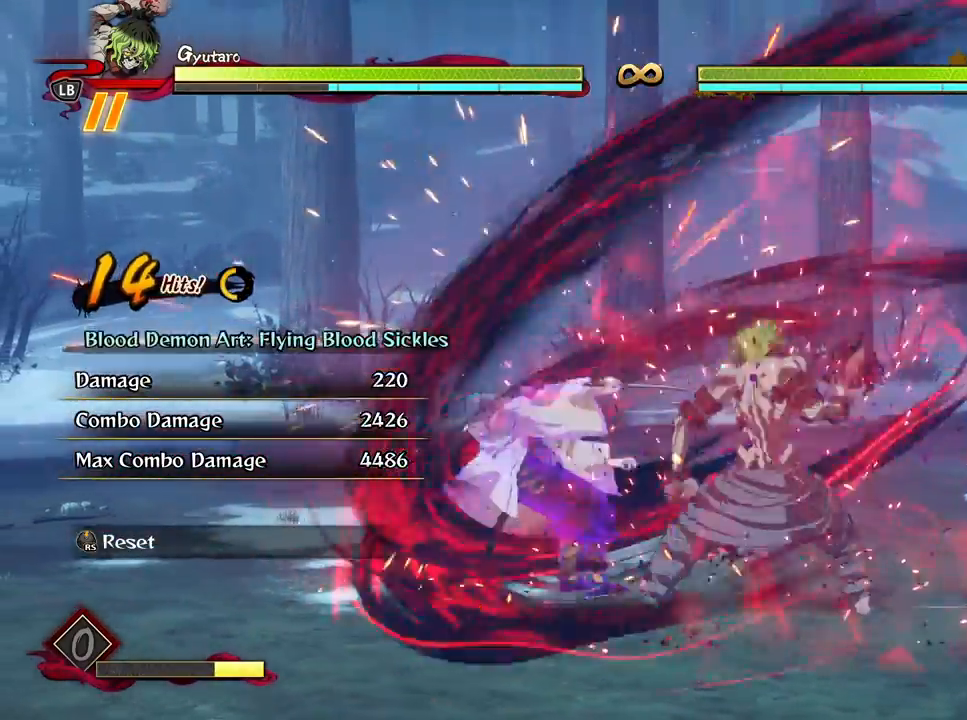
{"buttons": ["X"], "left_stick": "center", "right_stick": "center", "events": [[233, "X", "down"], [350, "X", "up"], [450, "X", "down"]]}
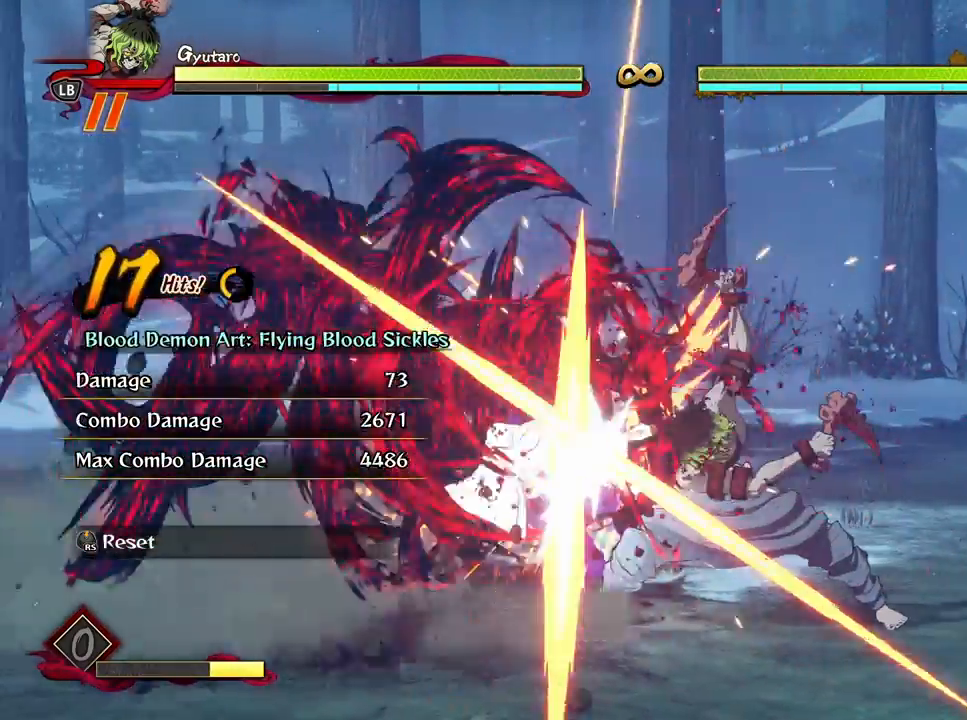
{"buttons": ["X"], "left_stick": "center", "right_stick": "center", "events": [[83, "X", "up"], [167, "X", "down"], [283, "X", "up"], [383, "X", "down"]]}
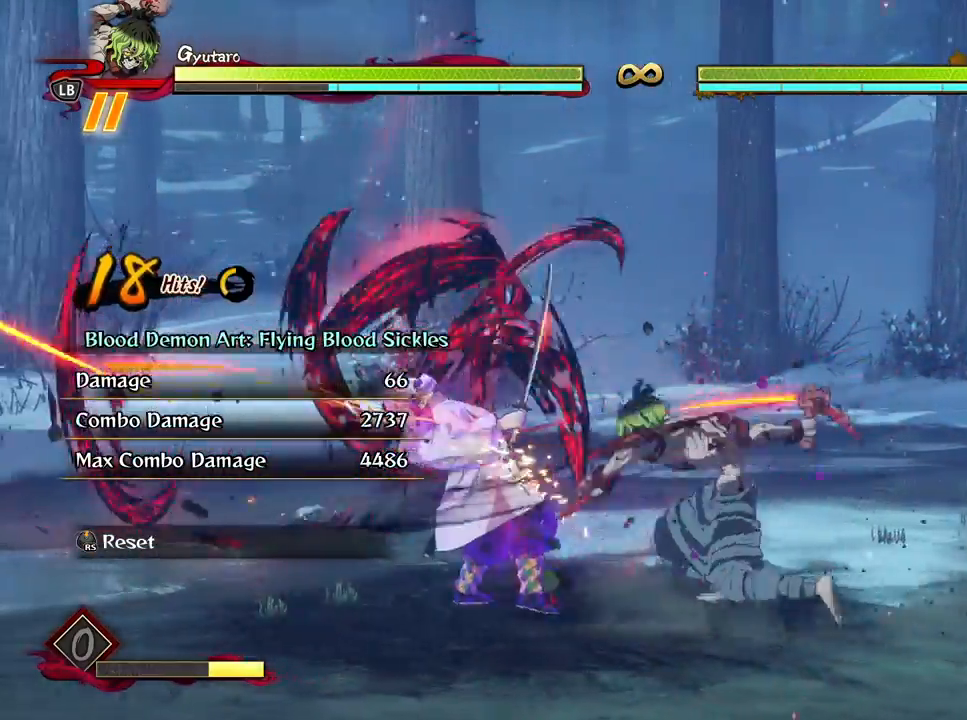
{"buttons": [], "left_stick": "center", "right_stick": "center", "events": [[17, "X", "up"], [100, "X", "down"], [233, "X", "up"], [317, "X", "down"], [433, "X", "up"]]}
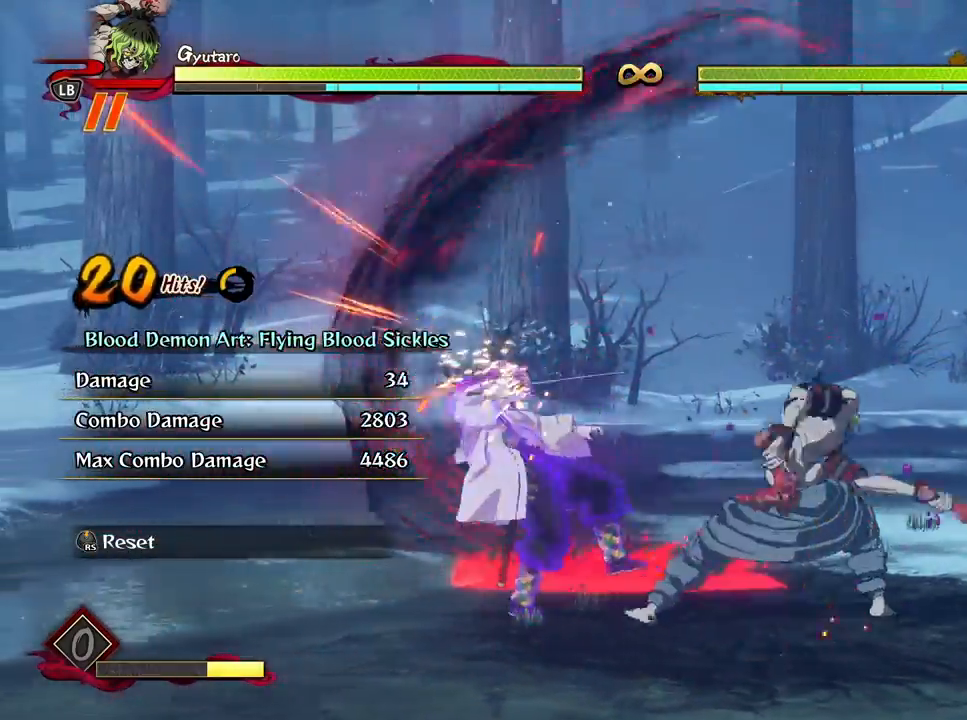
{"buttons": [], "left_stick": "up", "right_stick": "center", "events": [[200, "R3", "down"], [317, "R3", "up"], [417, "left_stick", "up"]]}
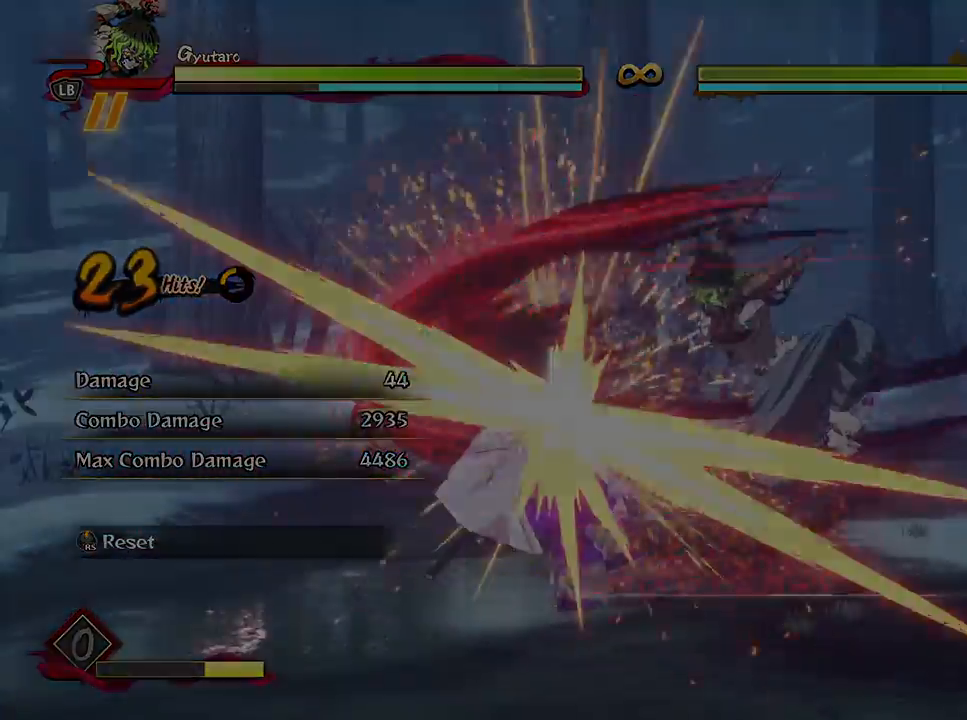
{"buttons": [], "left_stick": "up", "right_stick": "center", "events": []}
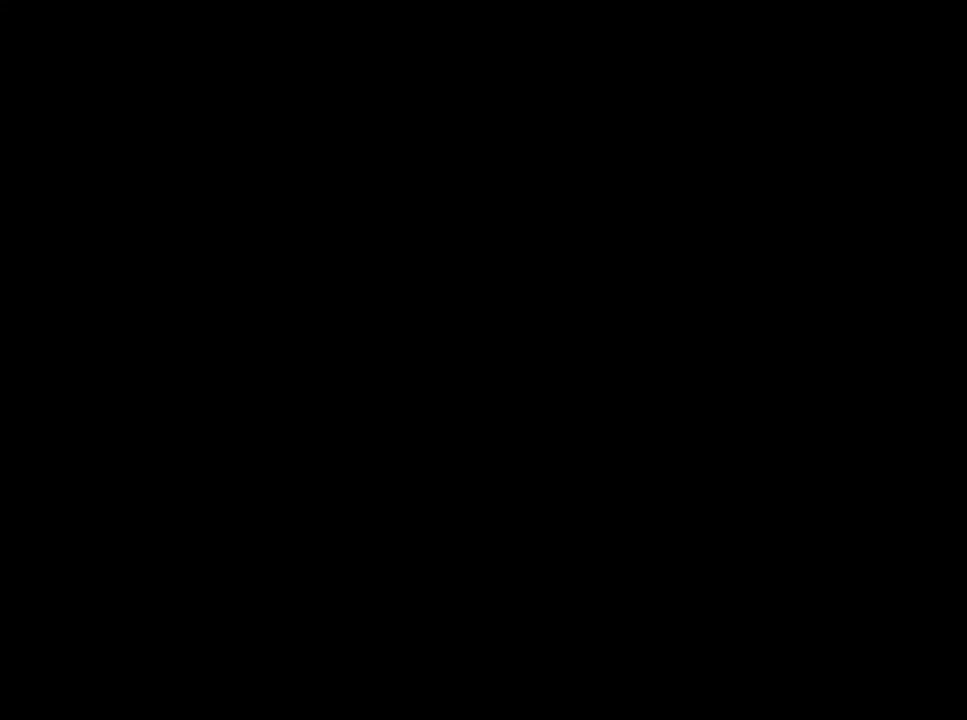
{"buttons": [], "left_stick": "up", "right_stick": "center", "events": []}
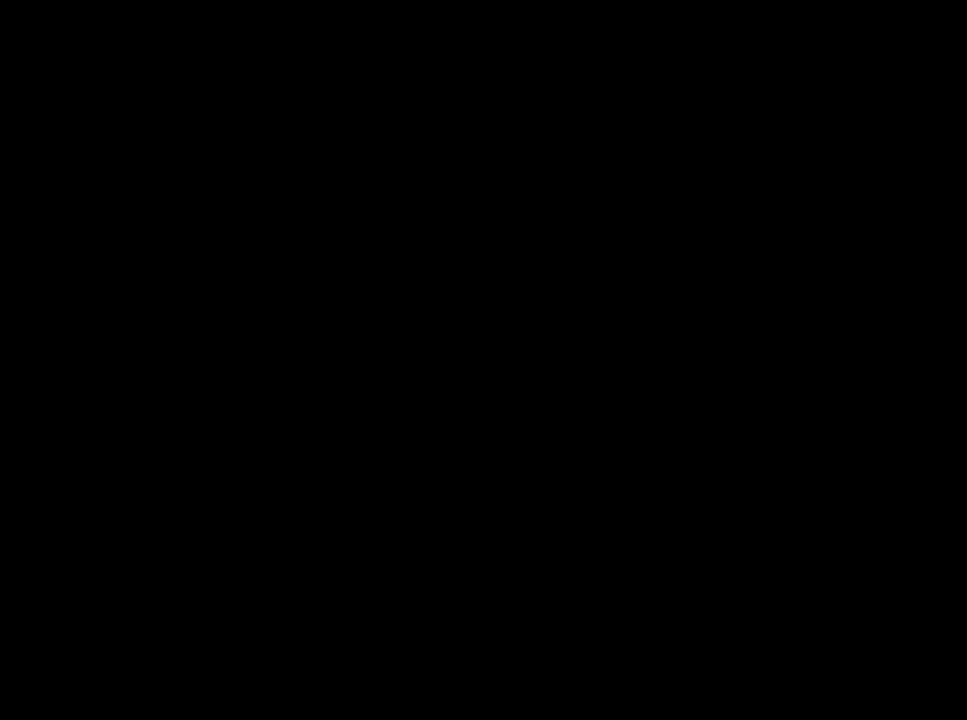
{"buttons": [], "left_stick": "up", "right_stick": "center", "events": []}
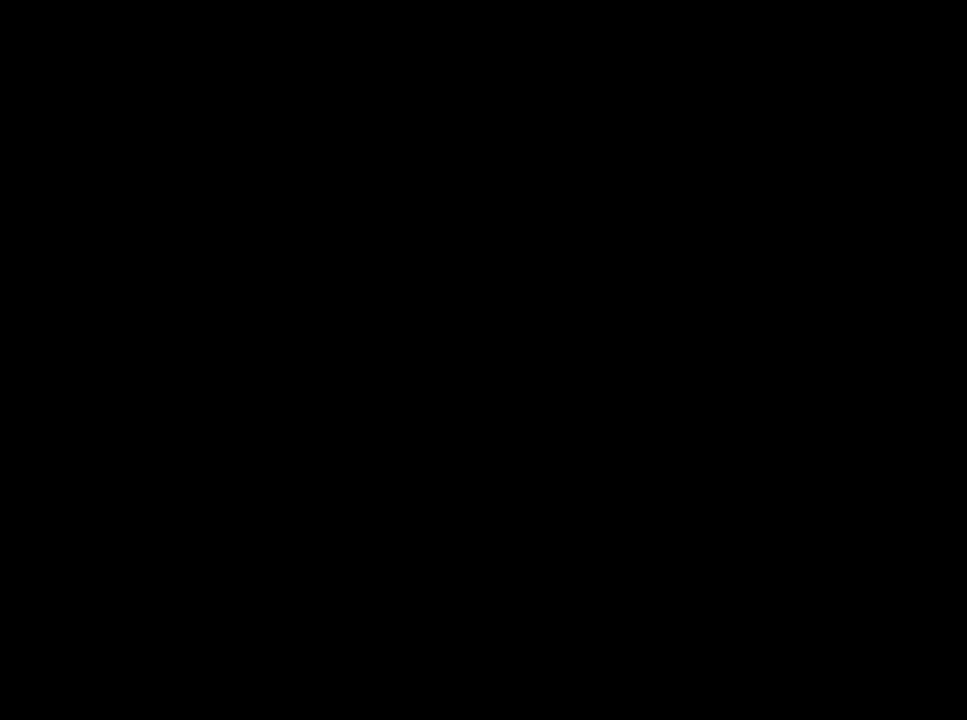
{"buttons": [], "left_stick": "up-right", "right_stick": "center", "events": [[367, "left_stick", "up-right"]]}
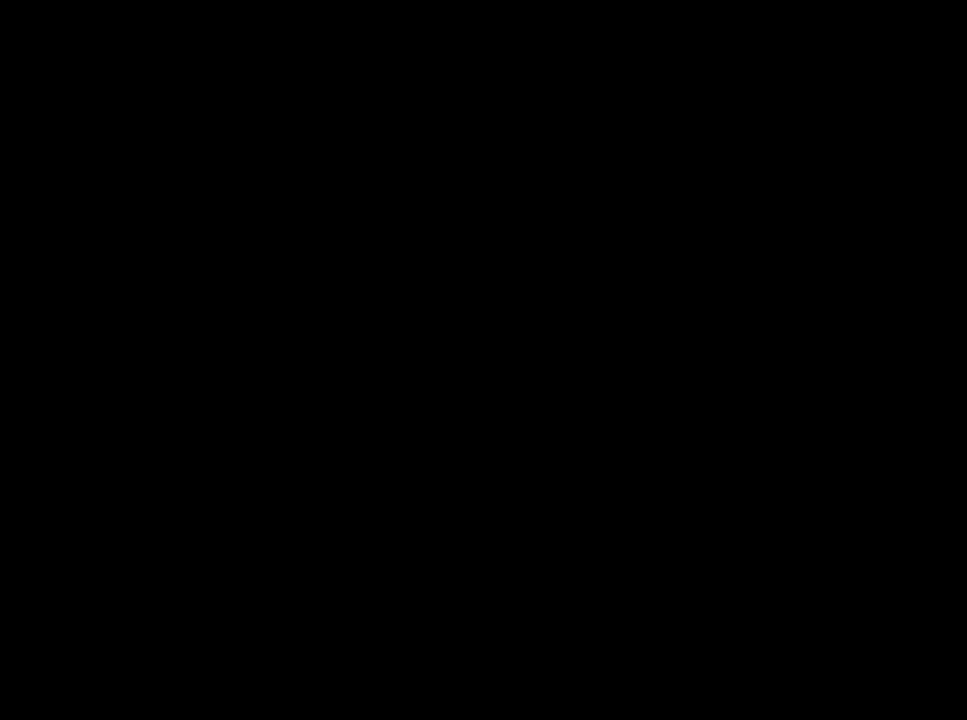
{"buttons": [], "left_stick": "up-right", "right_stick": "center", "events": []}
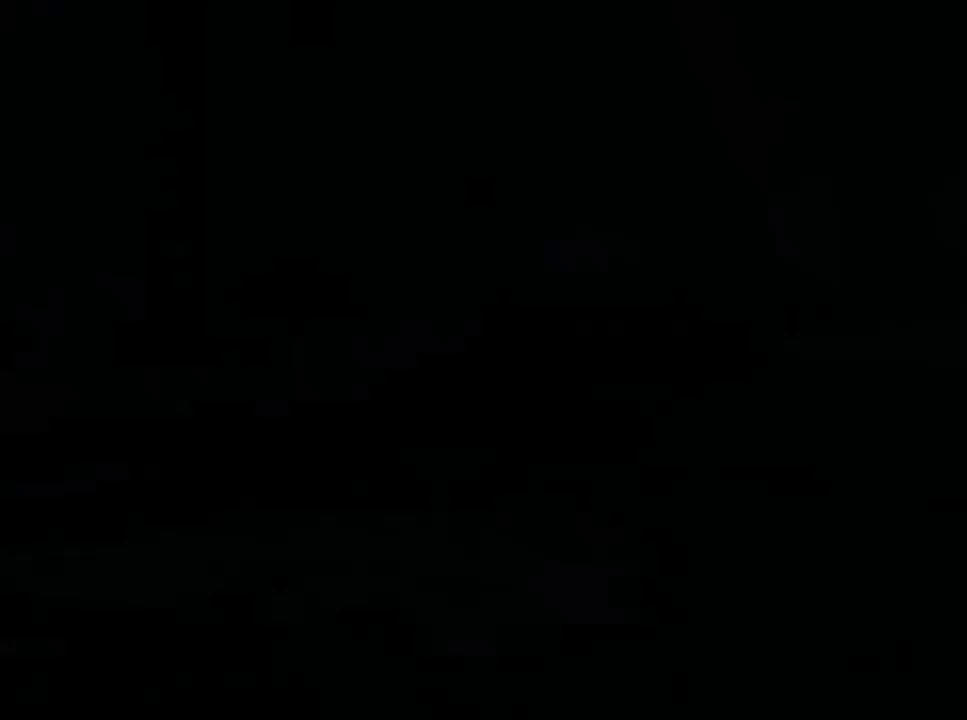
{"buttons": [], "left_stick": "up-right", "right_stick": "center", "events": []}
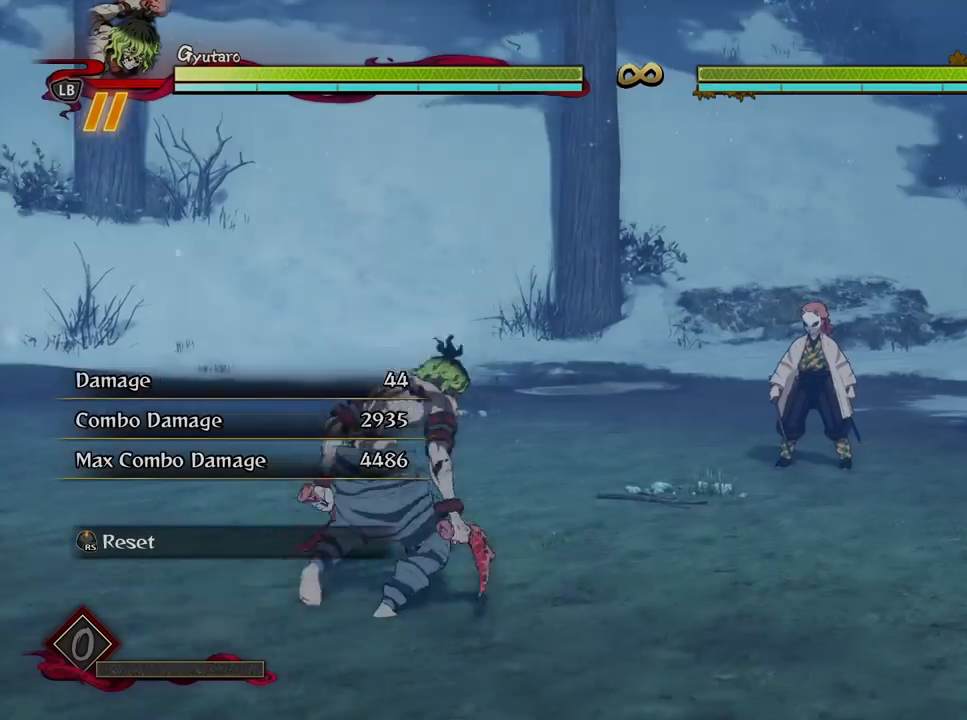
{"buttons": [], "left_stick": "up-right", "right_stick": "center", "events": []}
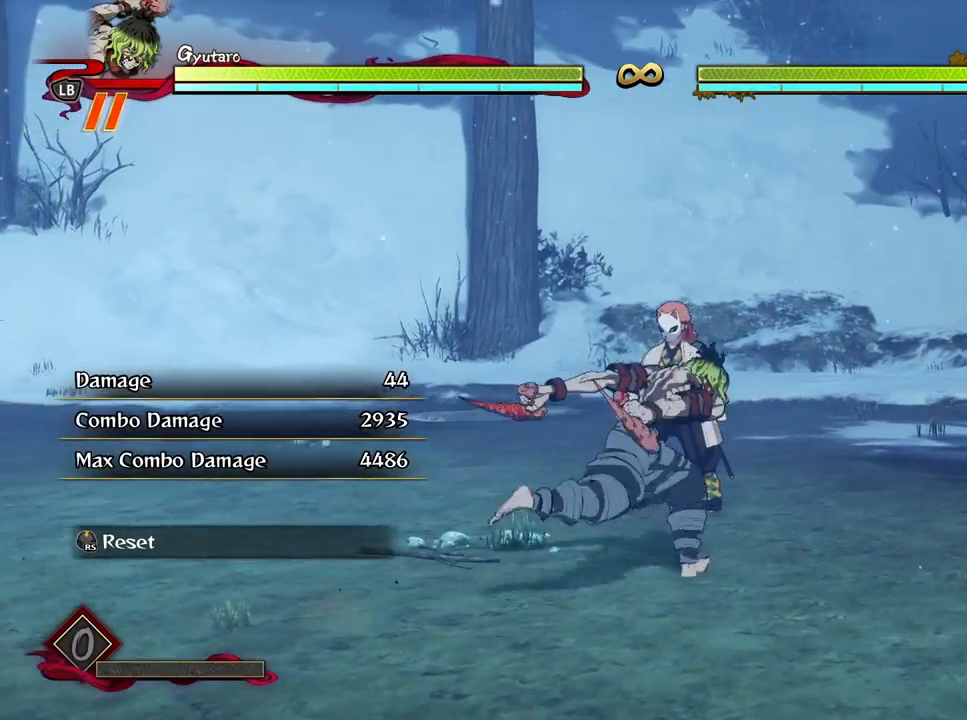
{"buttons": ["X"], "left_stick": "center", "right_stick": "center", "events": [[67, "left_stick", "up"], [183, "left_stick", "center"], [500, "X", "down"]]}
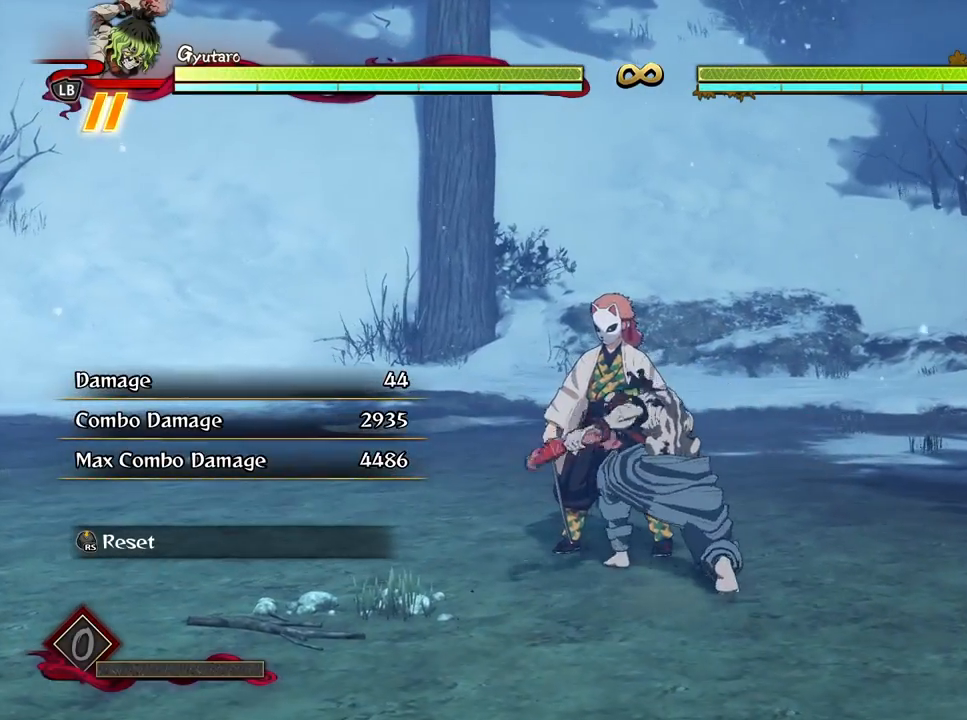
{"buttons": [], "left_stick": "center", "right_stick": "center", "events": [[100, "X", "up"], [183, "X", "down"], [283, "X", "up"], [383, "X", "down"], [467, "X", "up"]]}
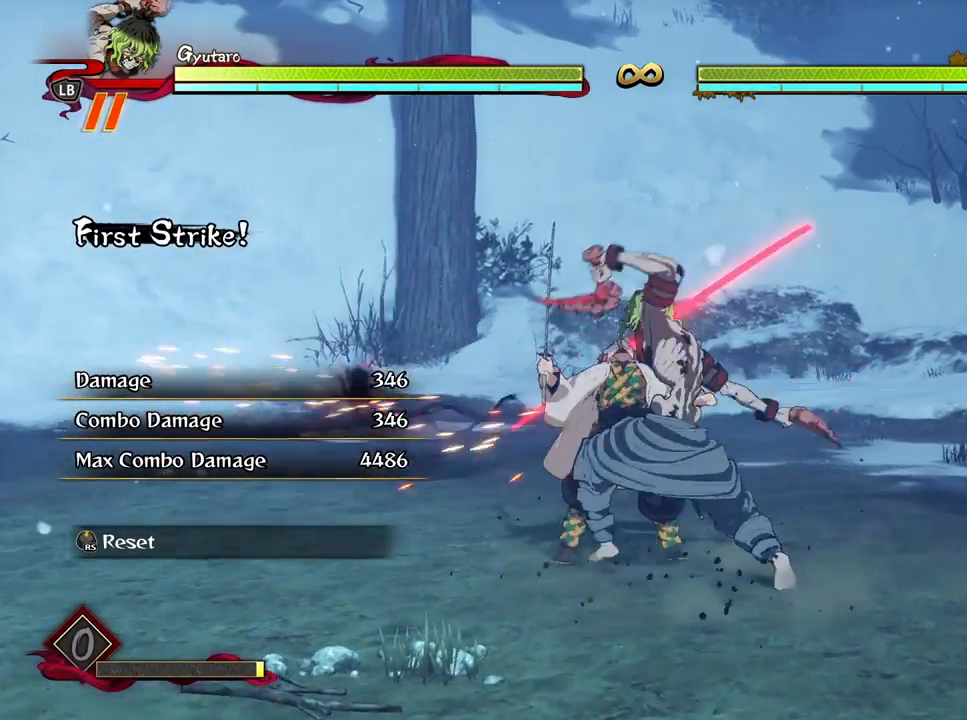
{"buttons": ["Y"], "left_stick": "down", "right_stick": "center", "events": [[50, "X", "down"], [133, "X", "up"], [150, "left_stick", "down"], [233, "Y", "down"], [333, "Y", "up"], [417, "Y", "down"]]}
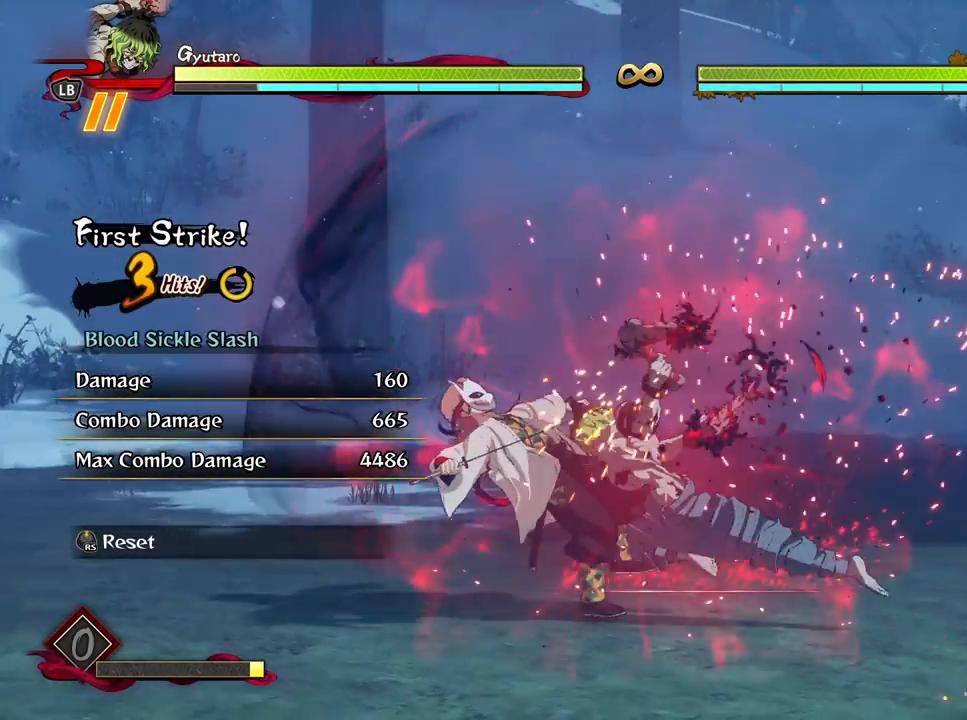
{"buttons": ["X"], "left_stick": "center", "right_stick": "center", "events": [[17, "Y", "up"], [67, "Y", "down"], [167, "Y", "up"], [333, "left_stick", "center"], [450, "X", "down"]]}
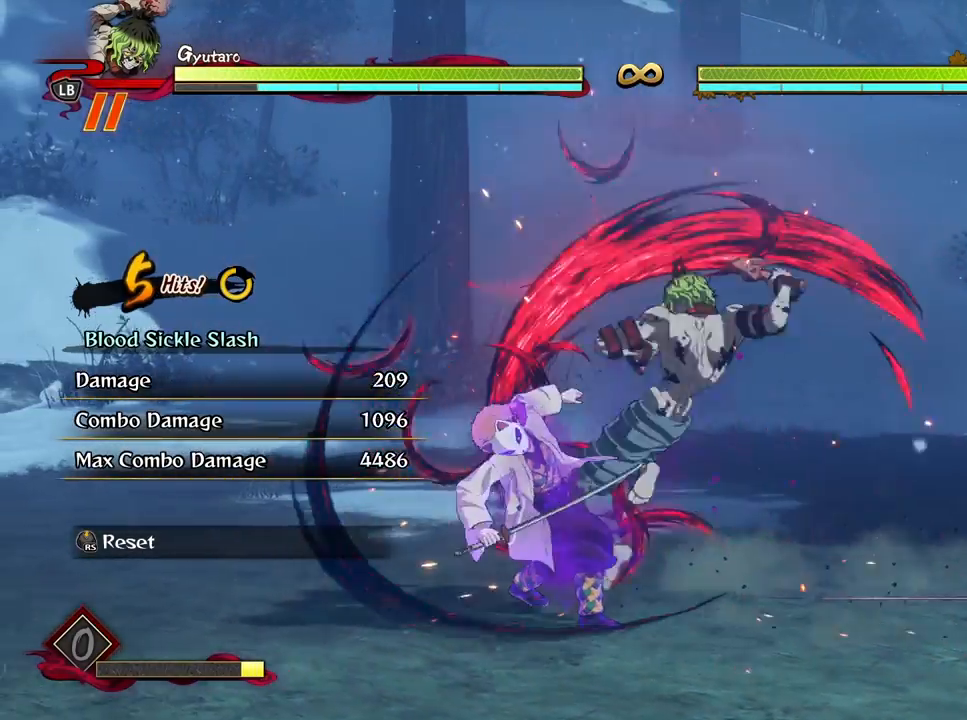
{"buttons": [], "left_stick": "center", "right_stick": "center", "events": [[50, "X", "up"], [150, "X", "down"], [267, "X", "up"], [350, "X", "down"], [467, "X", "up"]]}
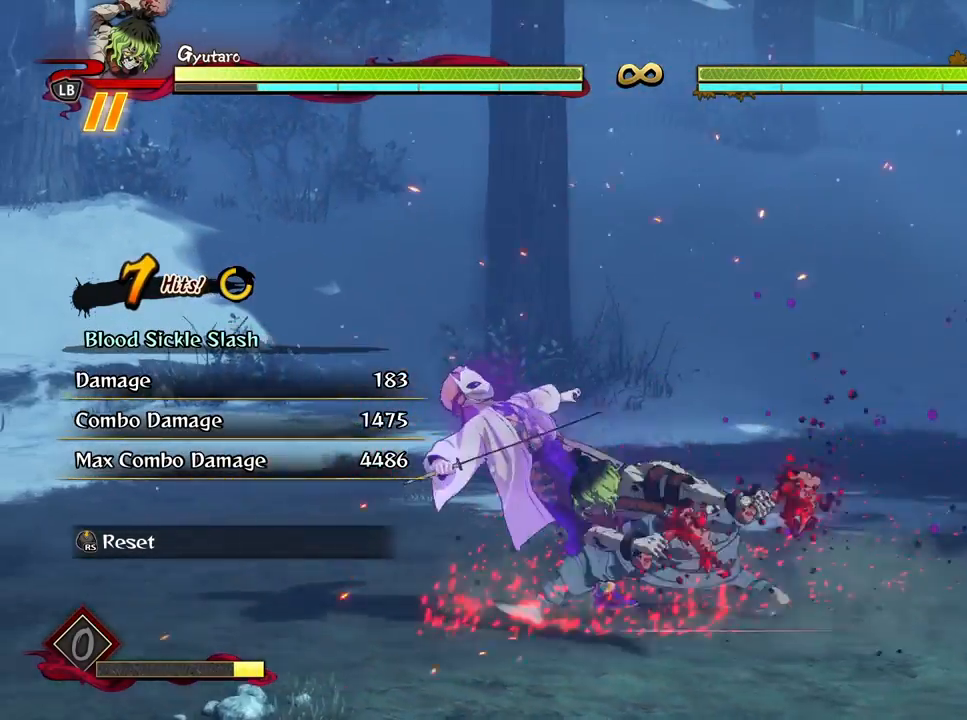
{"buttons": ["X"], "left_stick": "center", "right_stick": "center", "events": [[50, "X", "down"], [183, "X", "up"], [267, "X", "down"], [383, "X", "up"], [500, "X", "down"]]}
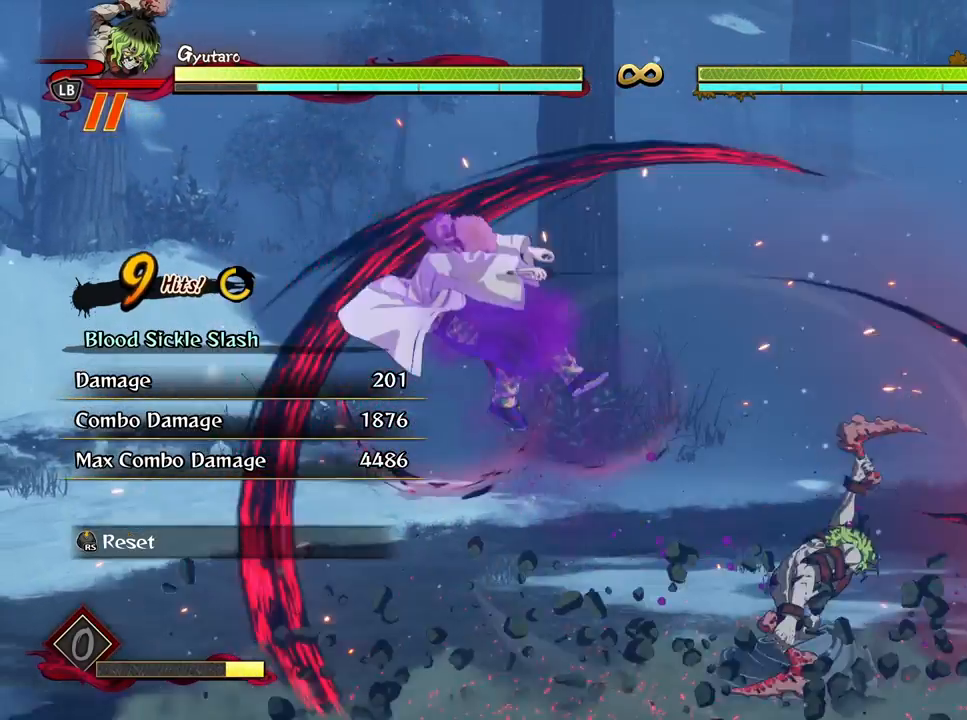
{"buttons": [], "left_stick": "center", "right_stick": "center", "events": [[67, "X", "up"], [400, "R3", "down"], [500, "R3", "up"]]}
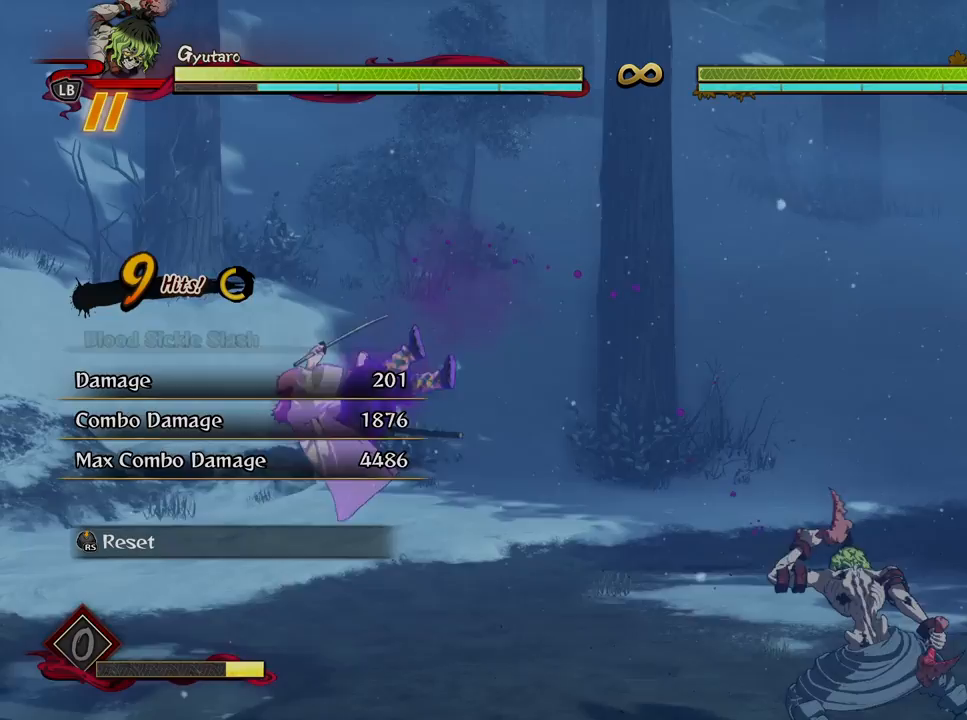
{"buttons": [], "left_stick": "up-right", "right_stick": "center", "events": [[83, "left_stick", "up-right"]]}
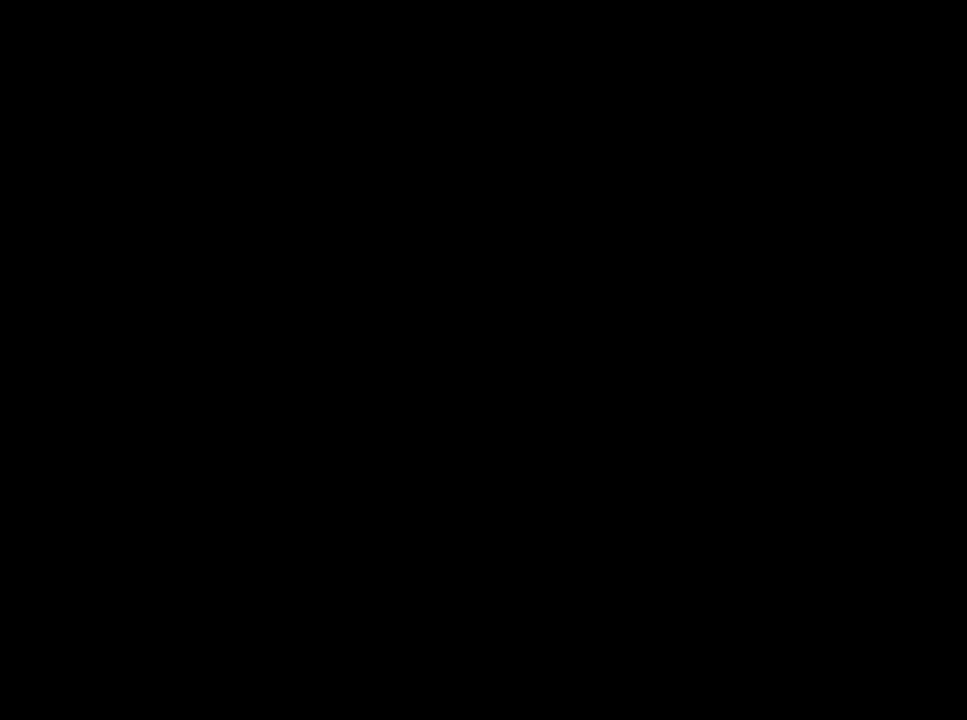
{"buttons": [], "left_stick": "up-right", "right_stick": "center", "events": []}
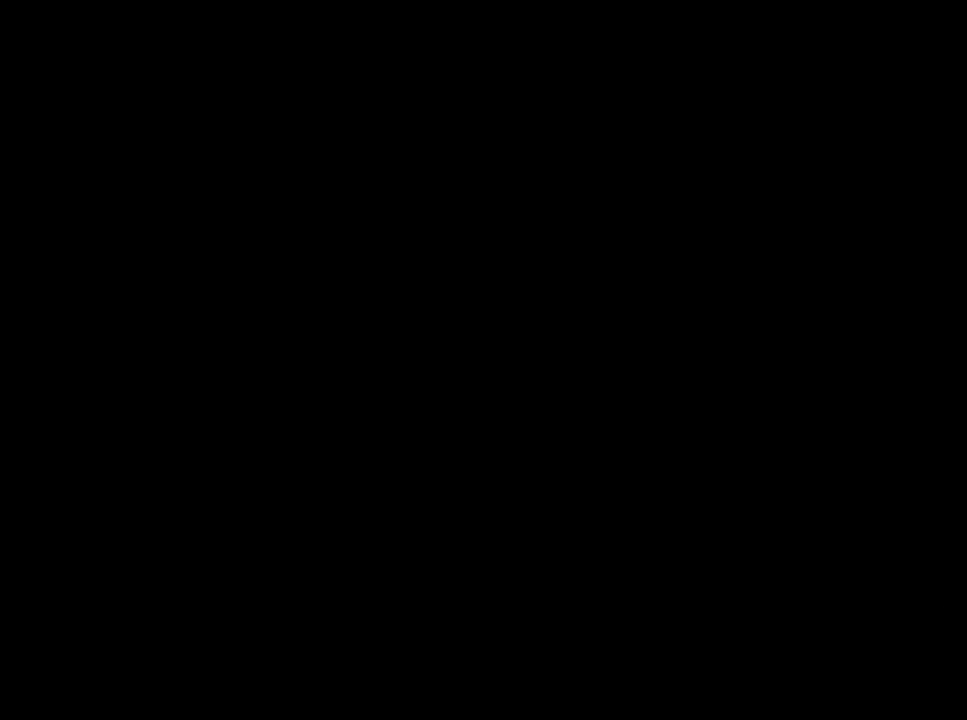
{"buttons": [], "left_stick": "up-right", "right_stick": "center", "events": []}
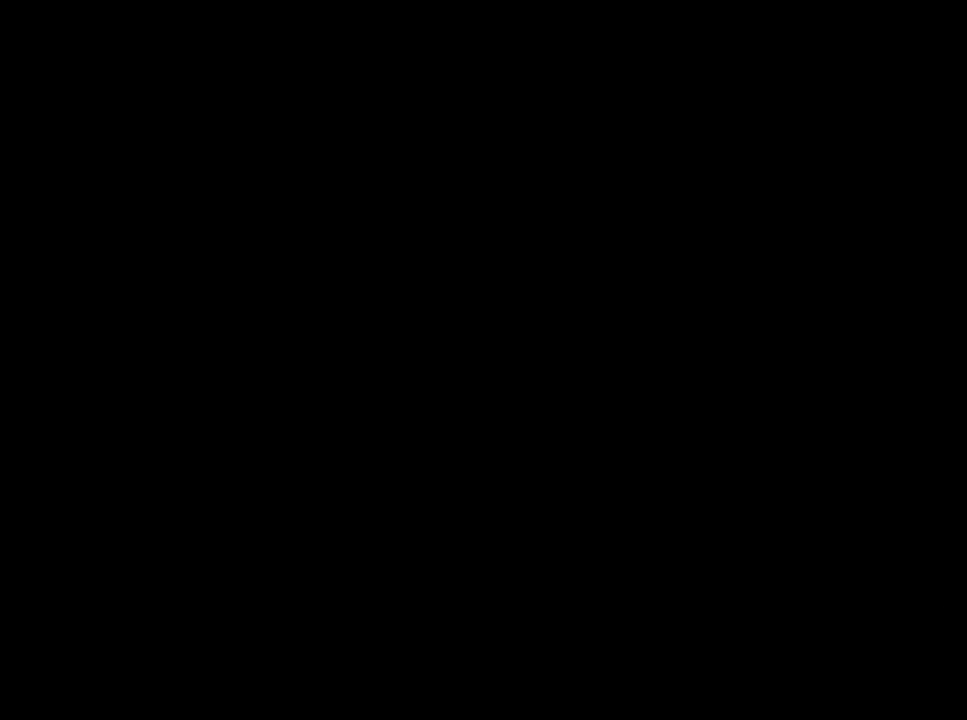
{"buttons": [], "left_stick": "up-right", "right_stick": "center", "events": []}
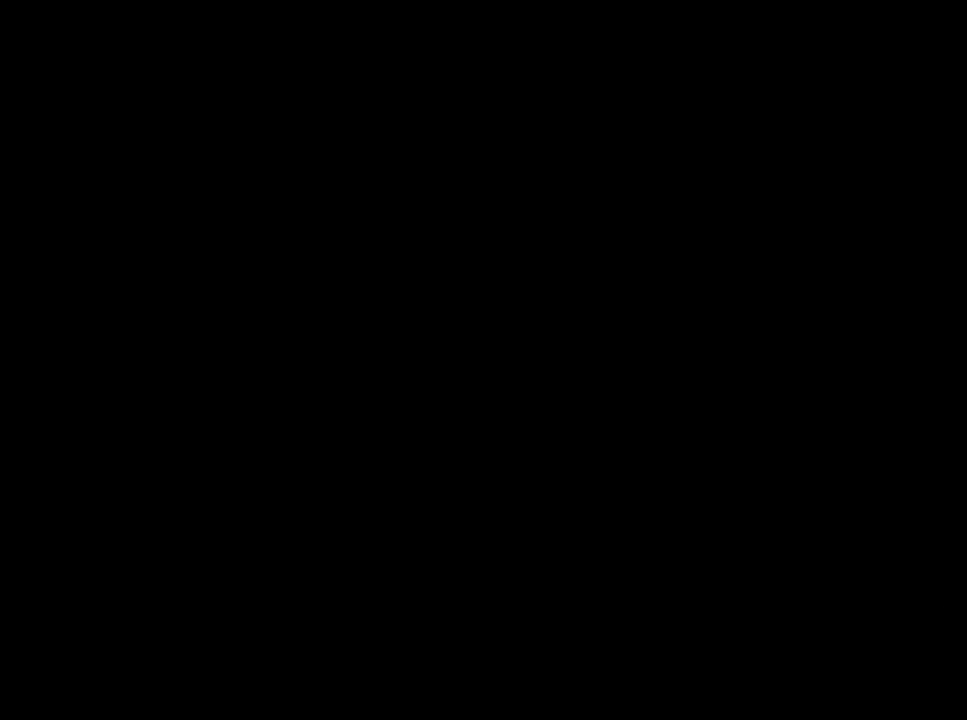
{"buttons": [], "left_stick": "up-right", "right_stick": "center", "events": []}
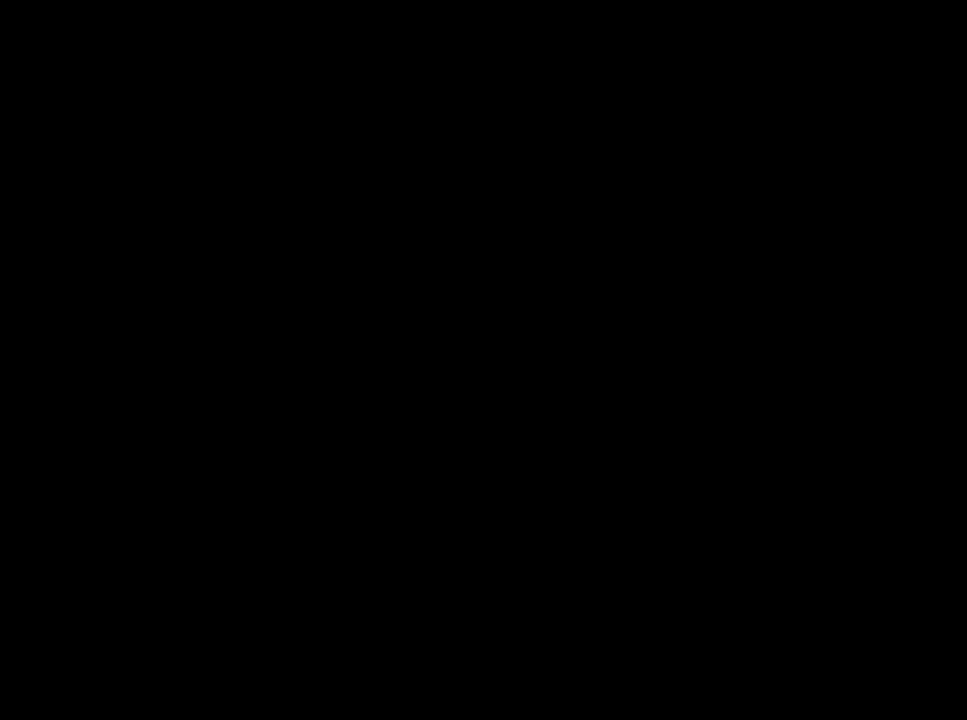
{"buttons": [], "left_stick": "up-right", "right_stick": "center", "events": []}
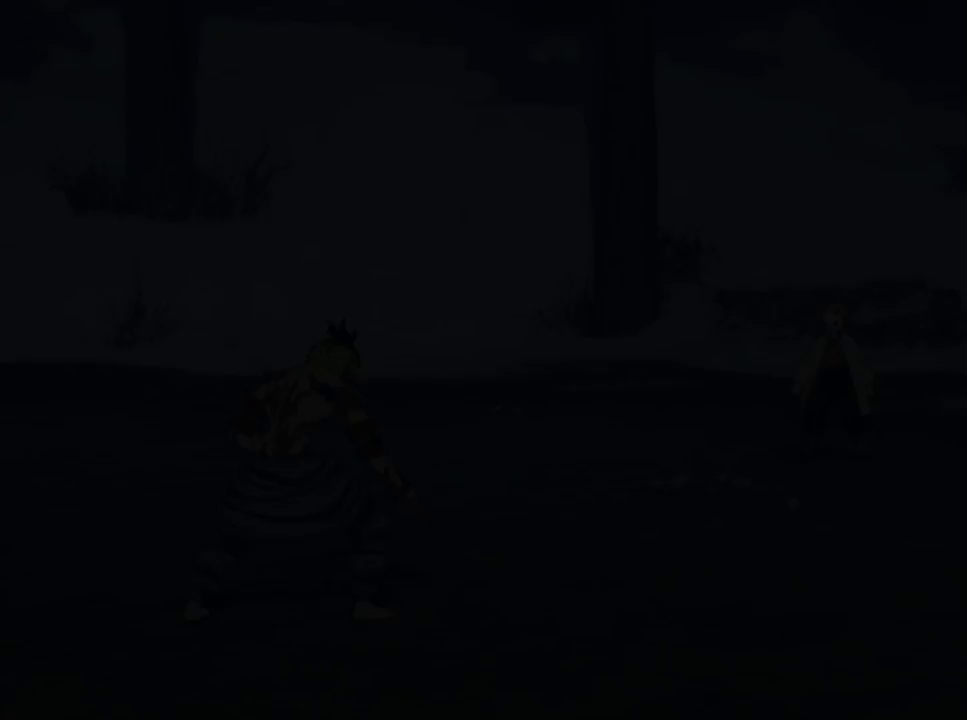
{"buttons": [], "left_stick": "up-right", "right_stick": "center", "events": []}
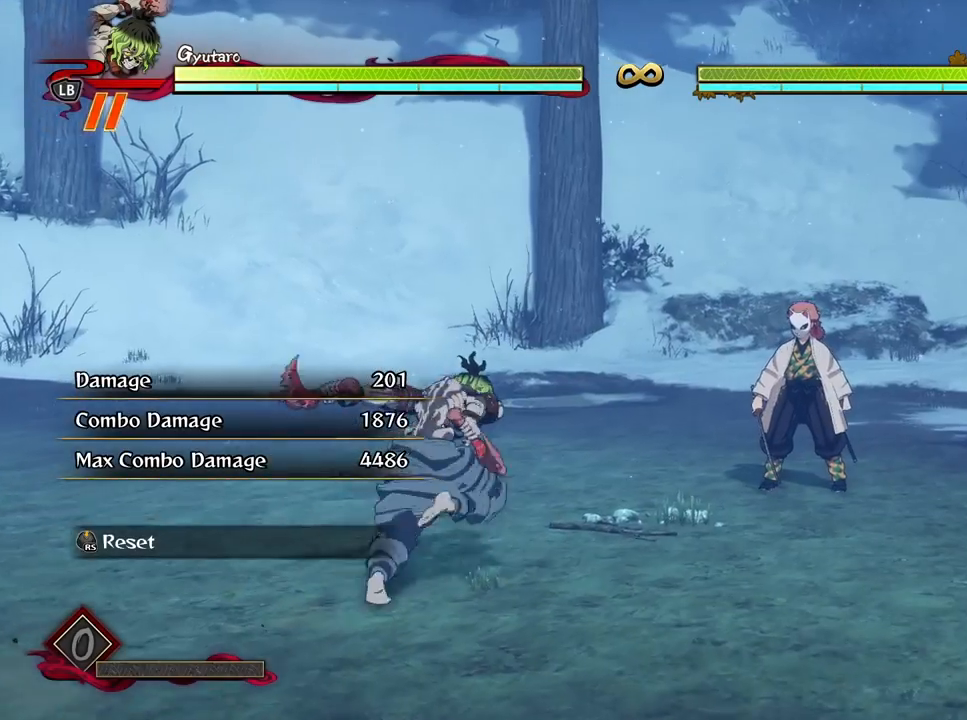
{"buttons": [], "left_stick": "center", "right_stick": "center", "events": [[367, "left_stick", "center"], [400, "X", "down"], [500, "X", "up"]]}